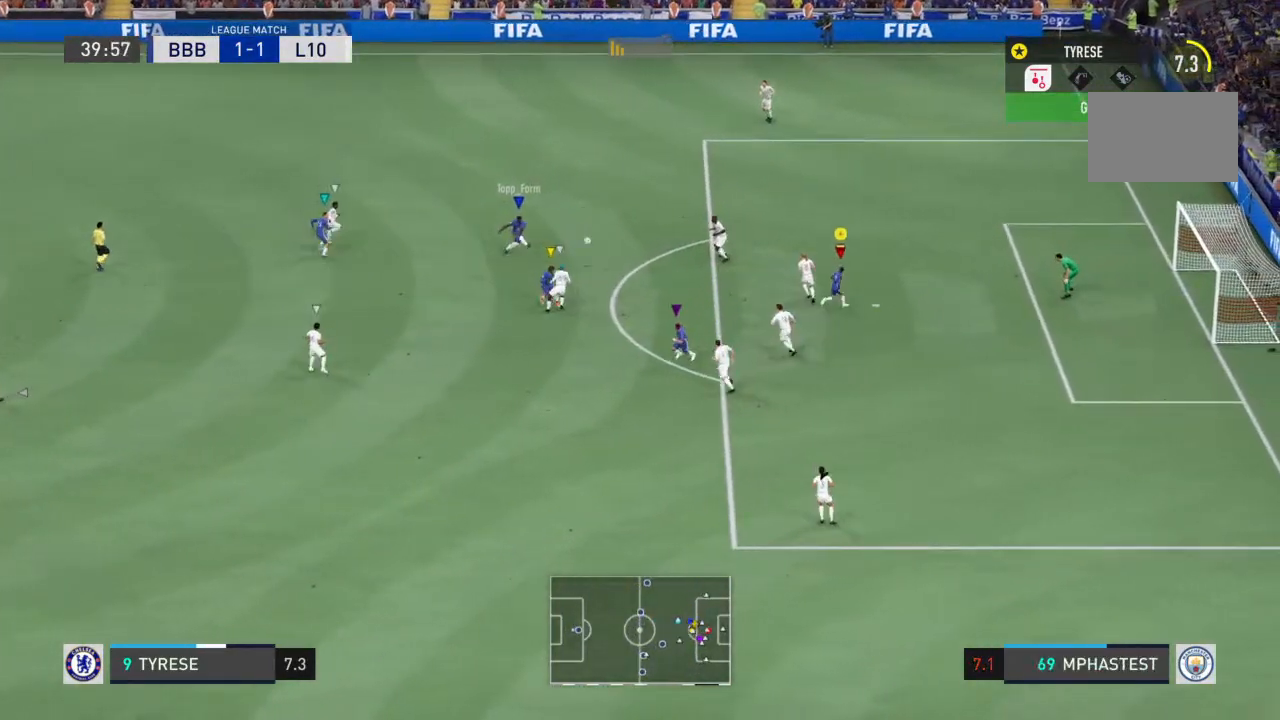
Gameplay with a controller (PlayStation layout); each line is a JSON object with the inputs held at the frame after it. "events" lists button and stick changes between this image and that frame as [ms after this image, input, new state], when the widget could be followed in between. Not read: L3 R3.
{"buttons": [], "left_stick": "down-left", "right_stick": "center", "events": [[100, "left_stick", "up"], [233, "left_stick", "up-left"], [333, "left_stick", "down-left"]]}
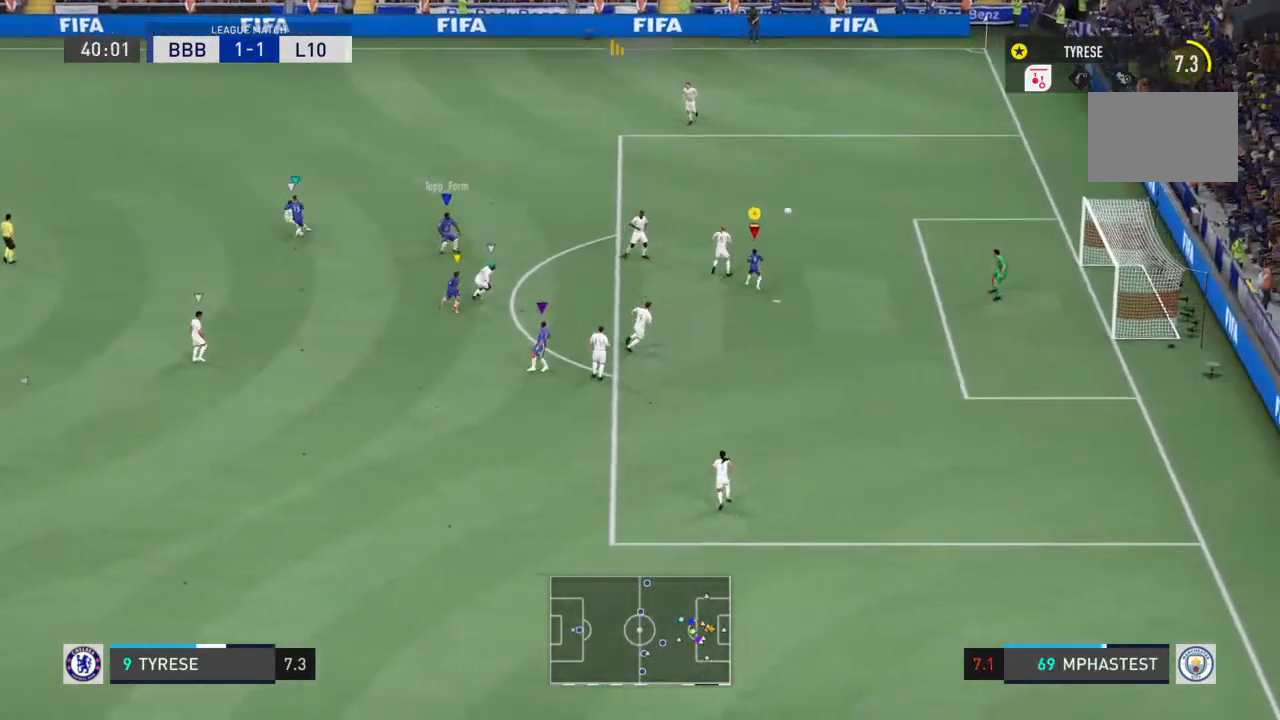
{"buttons": [], "left_stick": "down", "right_stick": "center", "events": [[133, "left_stick", "down"]]}
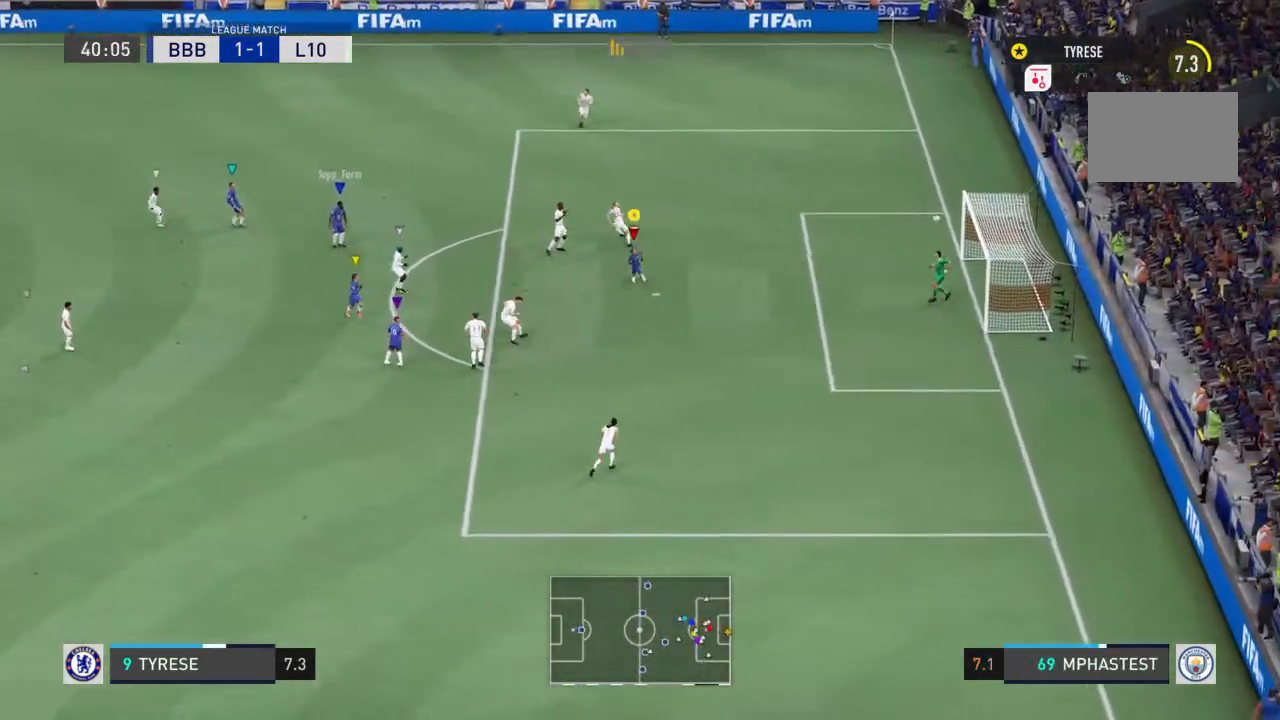
{"buttons": [], "left_stick": "down", "right_stick": "center", "events": []}
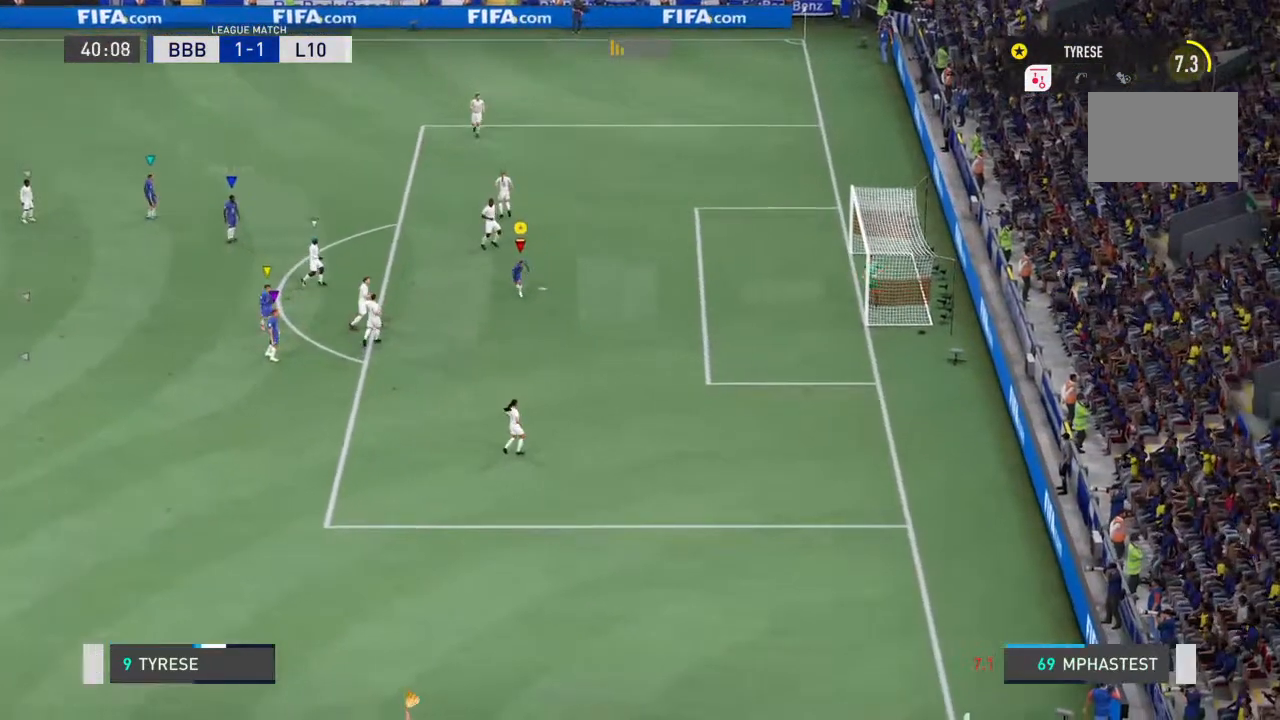
{"buttons": [], "left_stick": "down", "right_stick": "center", "events": [[367, "CROSS", "down"], [500, "CROSS", "up"]]}
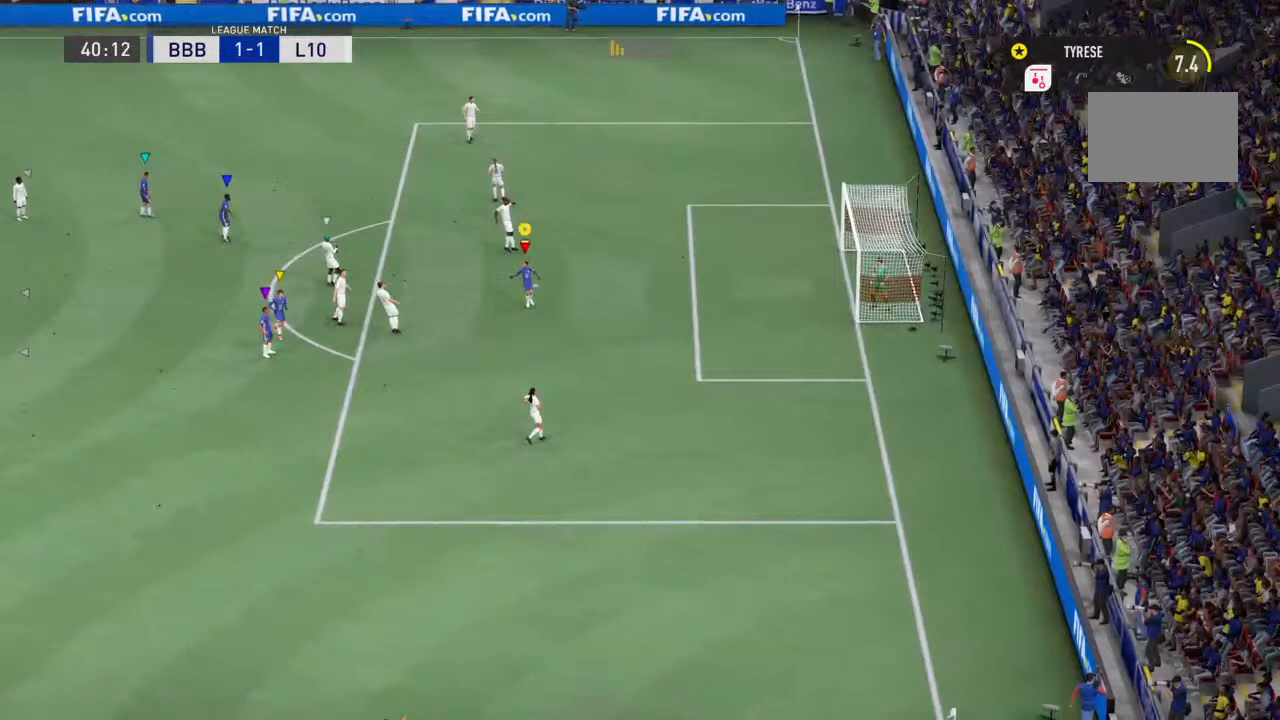
{"buttons": ["CROSS"], "left_stick": "down", "right_stick": "center", "events": [[100, "CROSS", "down"], [367, "CROSS", "up"], [500, "CROSS", "down"]]}
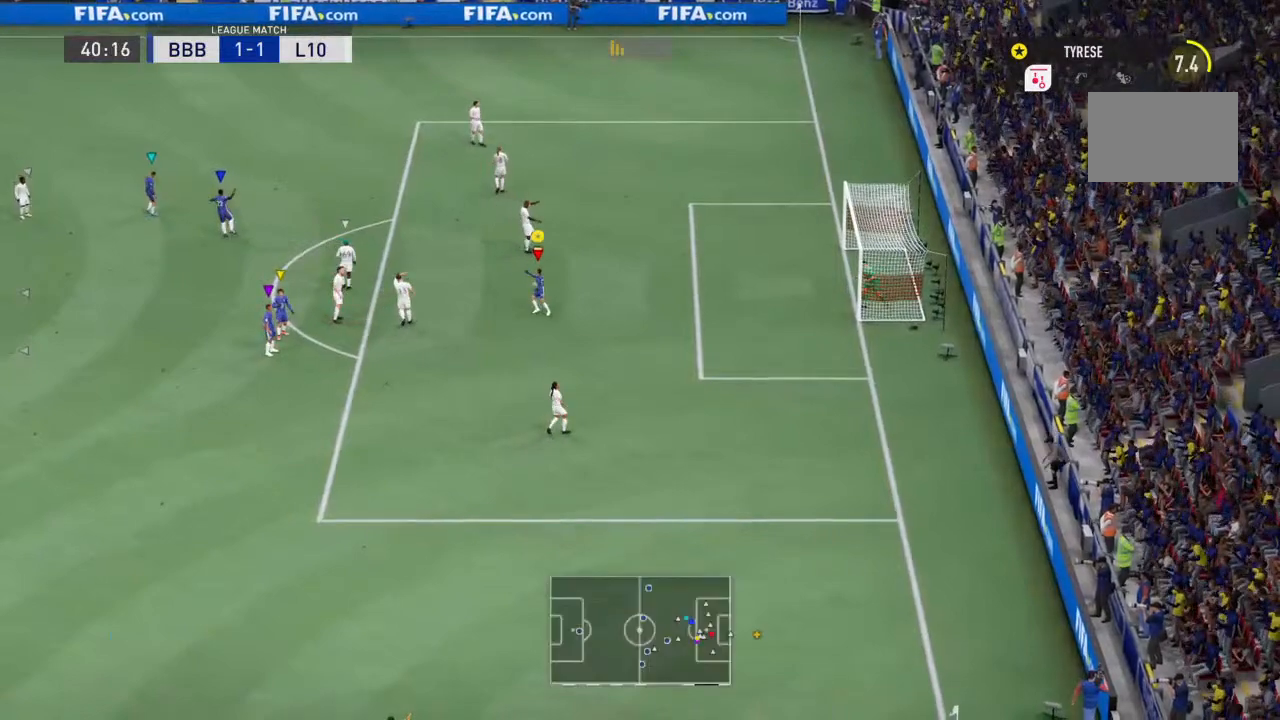
{"buttons": [], "left_stick": "center", "right_stick": "center", "events": [[133, "CROSS", "up"], [133, "left_stick", "center"]]}
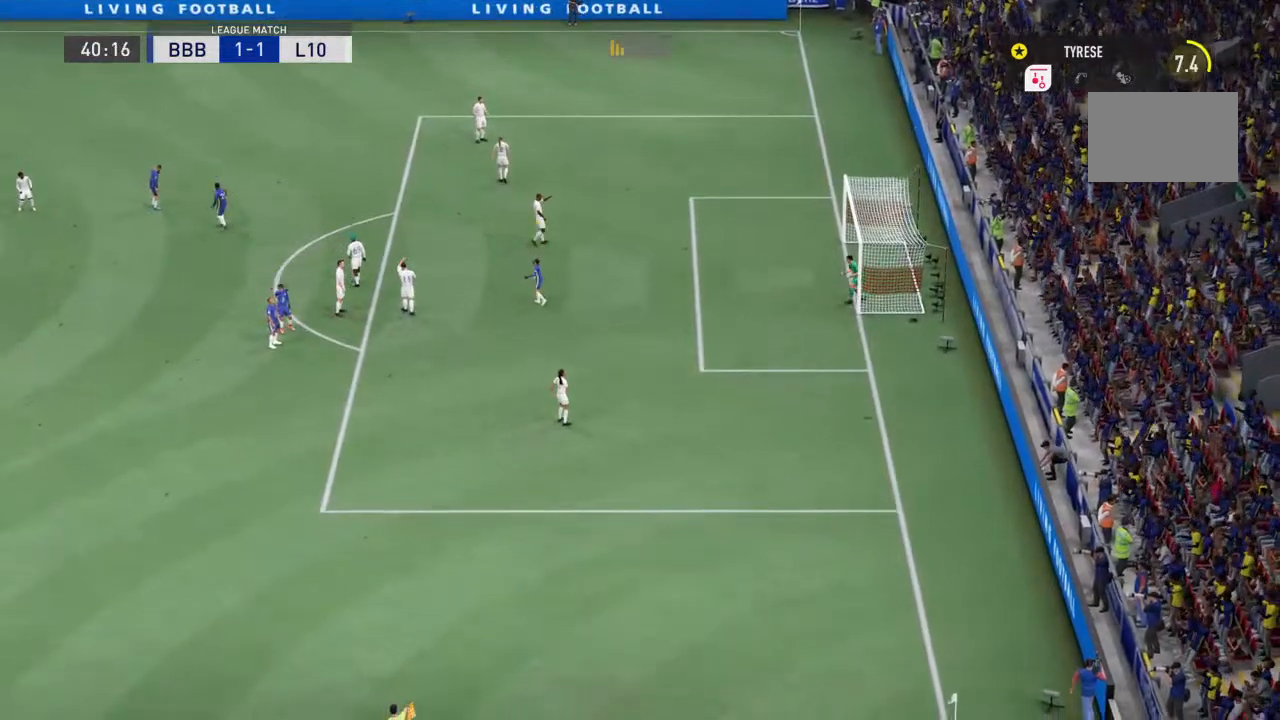
{"buttons": [], "left_stick": "up", "right_stick": "center", "events": [[233, "left_stick", "up"]]}
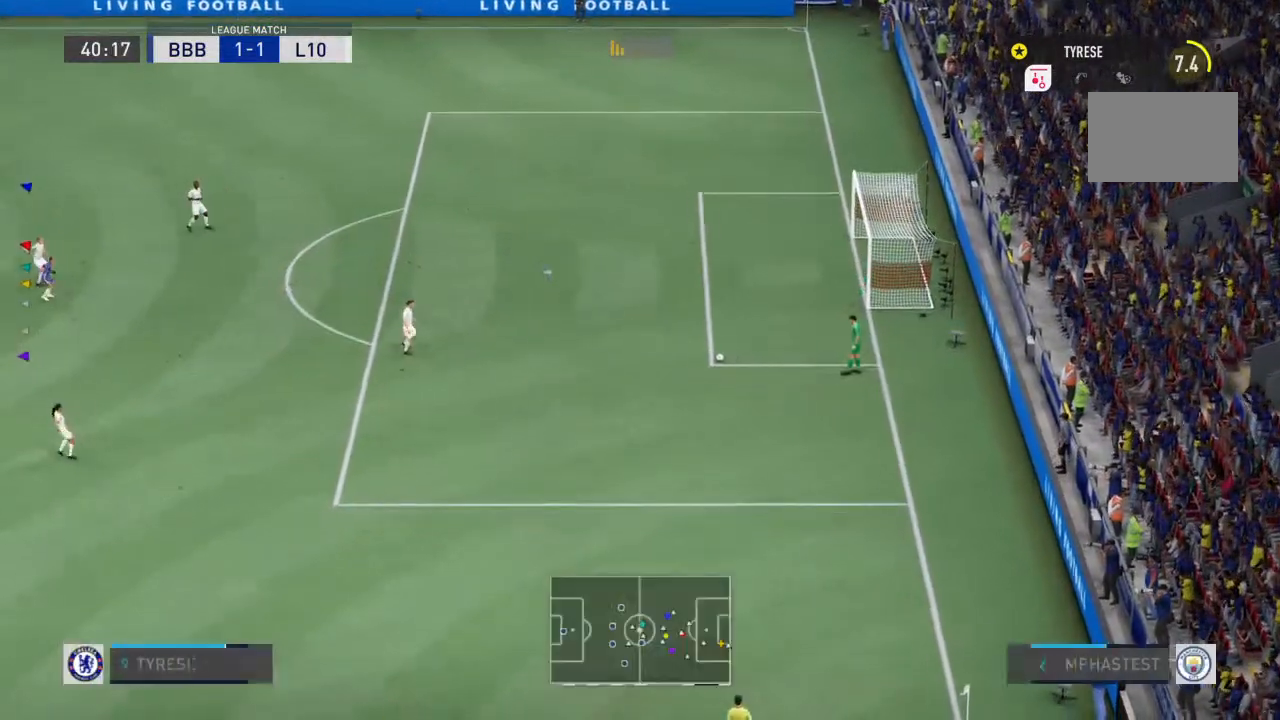
{"buttons": [], "left_stick": "down", "right_stick": "center"}
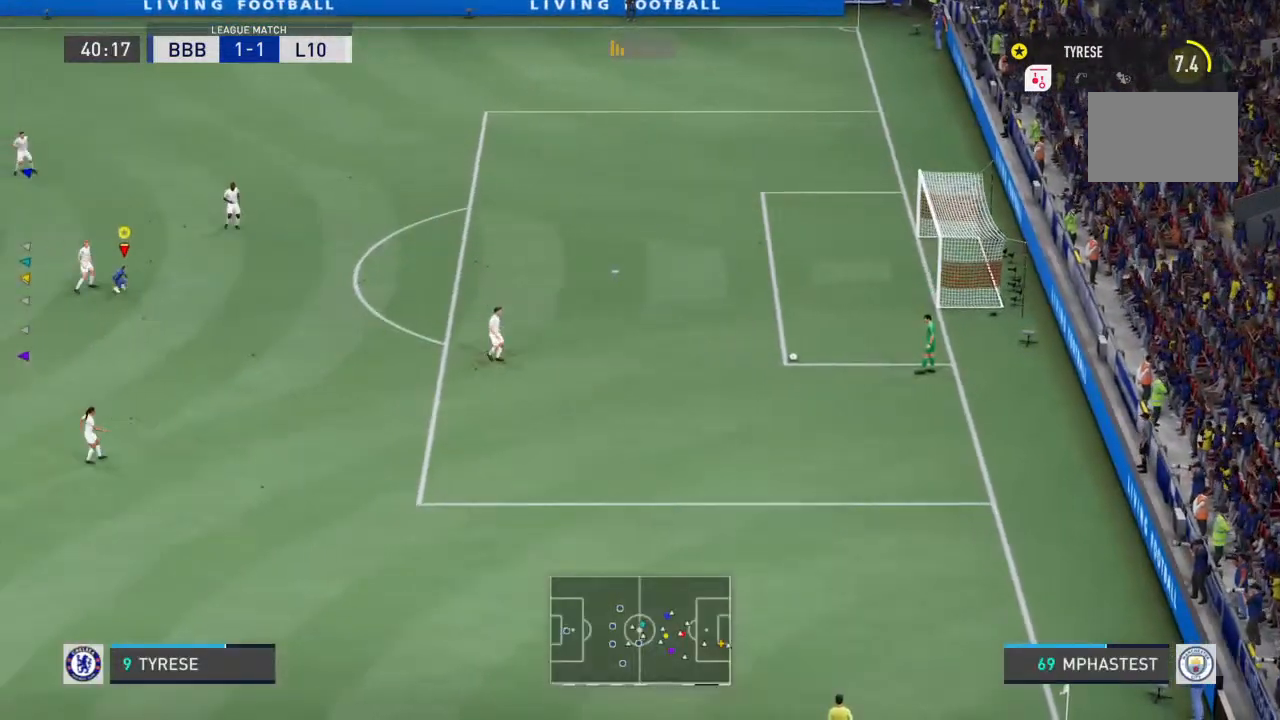
{"buttons": [], "left_stick": "down", "right_stick": "center", "events": []}
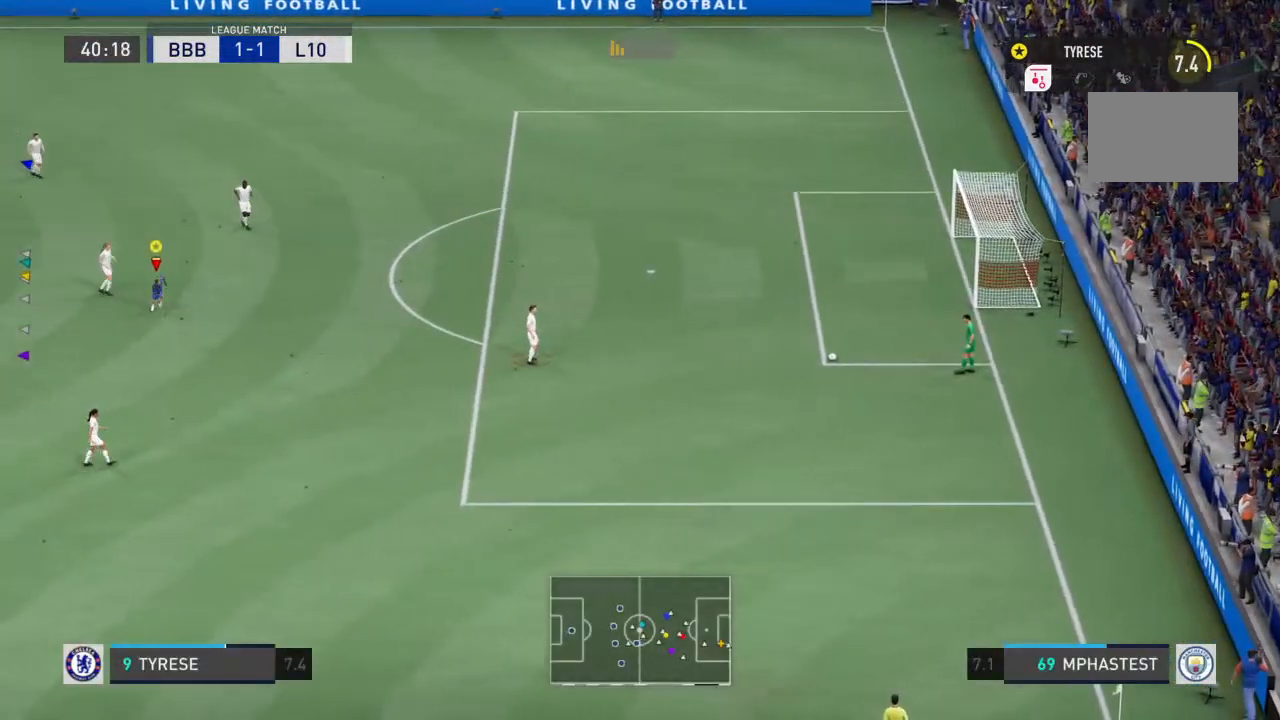
{"buttons": [], "left_stick": "down", "right_stick": "center"}
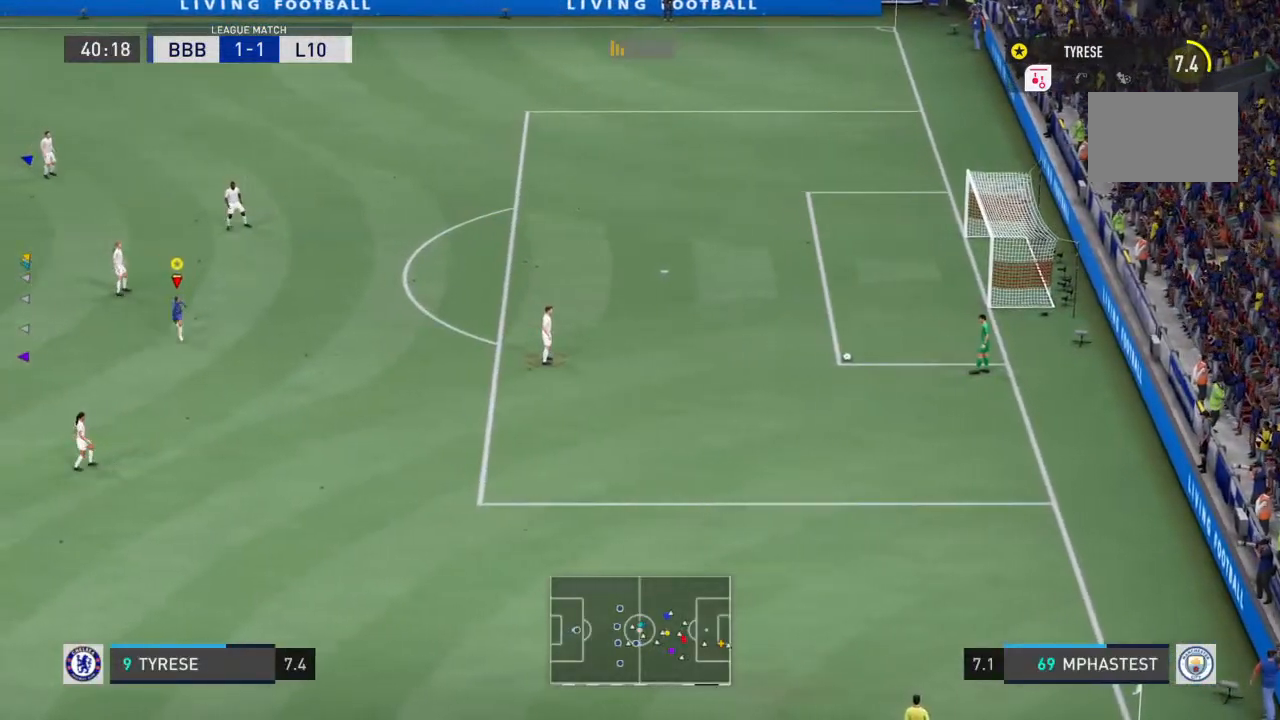
{"buttons": [], "left_stick": "down", "right_stick": "center", "events": []}
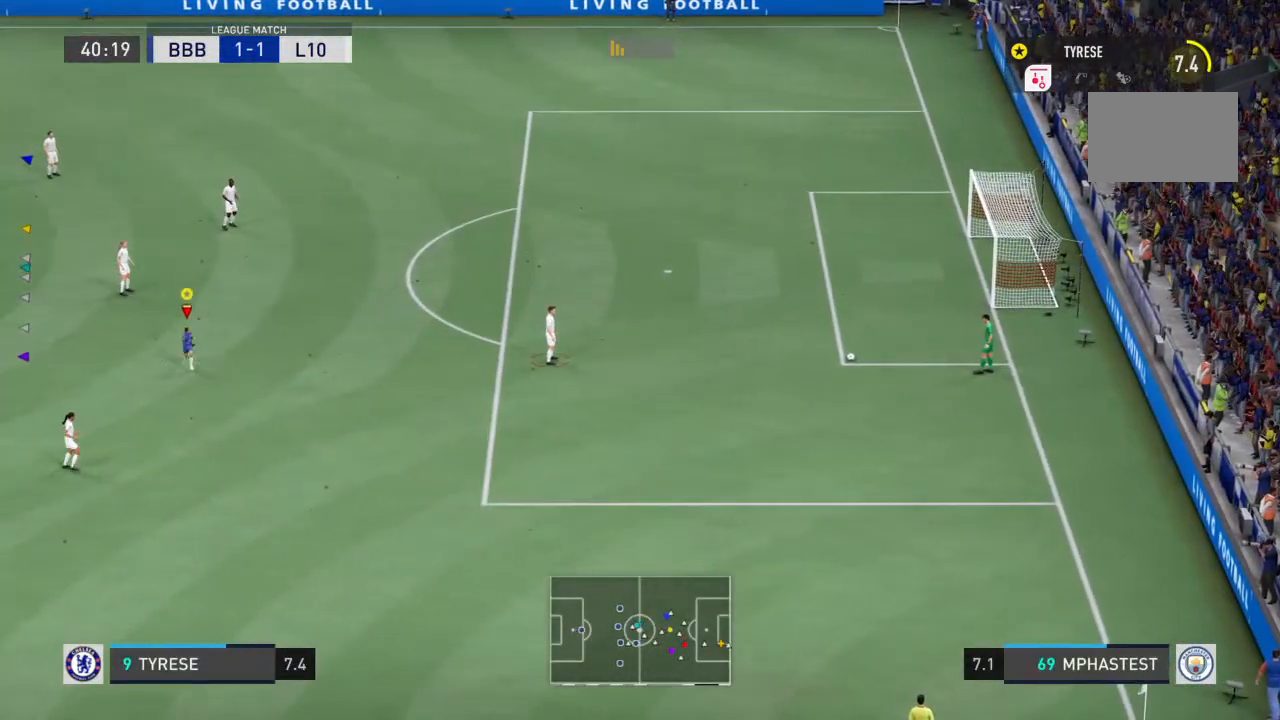
{"buttons": [], "left_stick": "down", "right_stick": "center", "events": []}
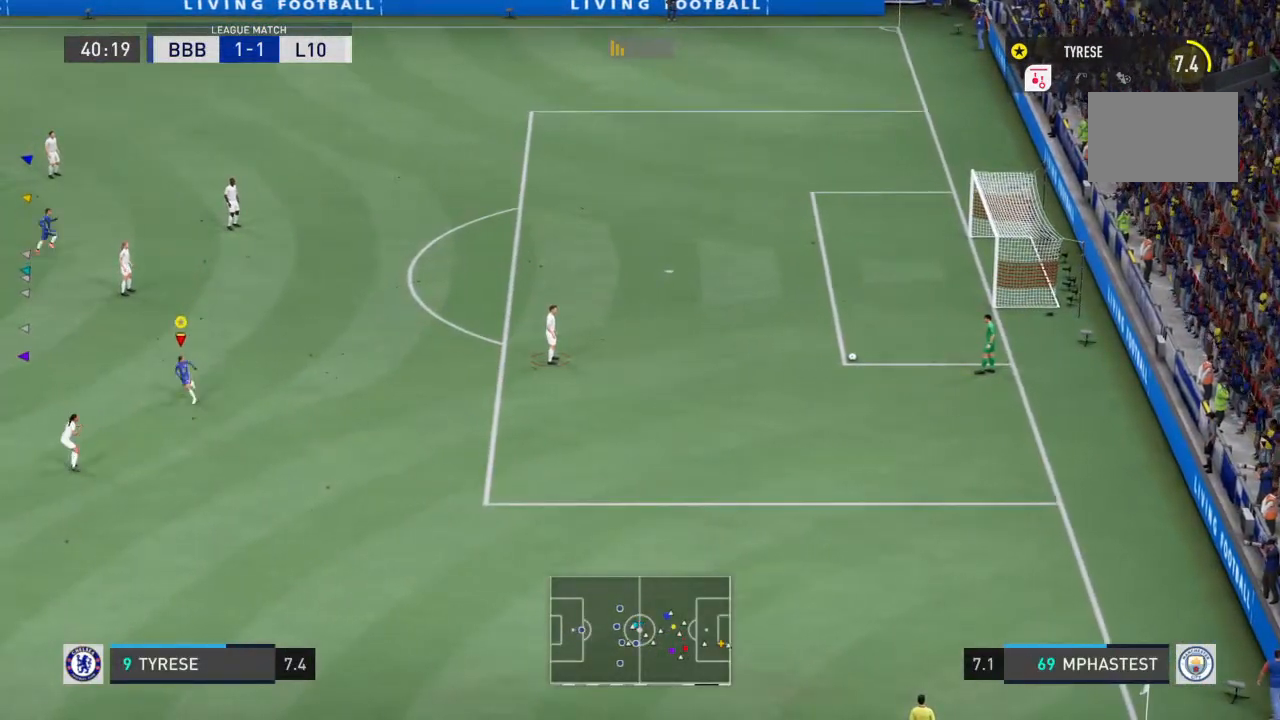
{"buttons": [], "left_stick": "up", "right_stick": "center", "events": [[100, "left_stick", "up-left"], [333, "left_stick", "up"]]}
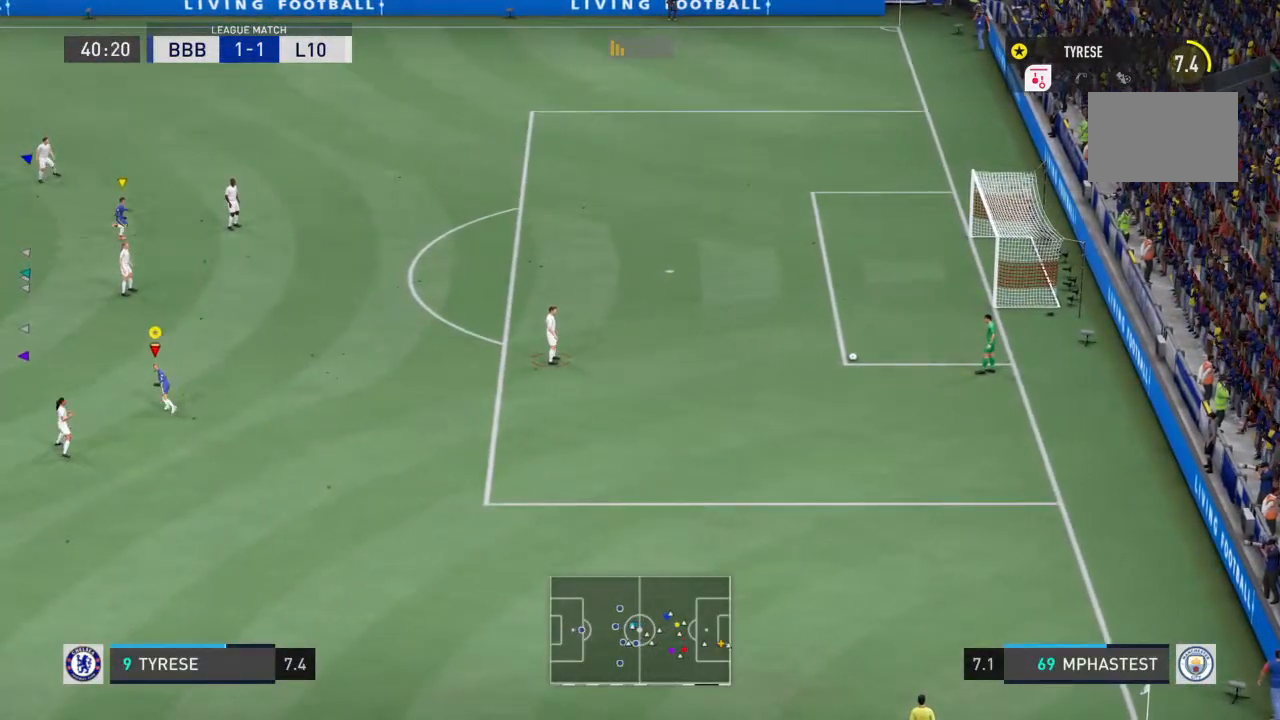
{"buttons": [], "left_stick": "center", "right_stick": "center", "events": [[267, "left_stick", "center"]]}
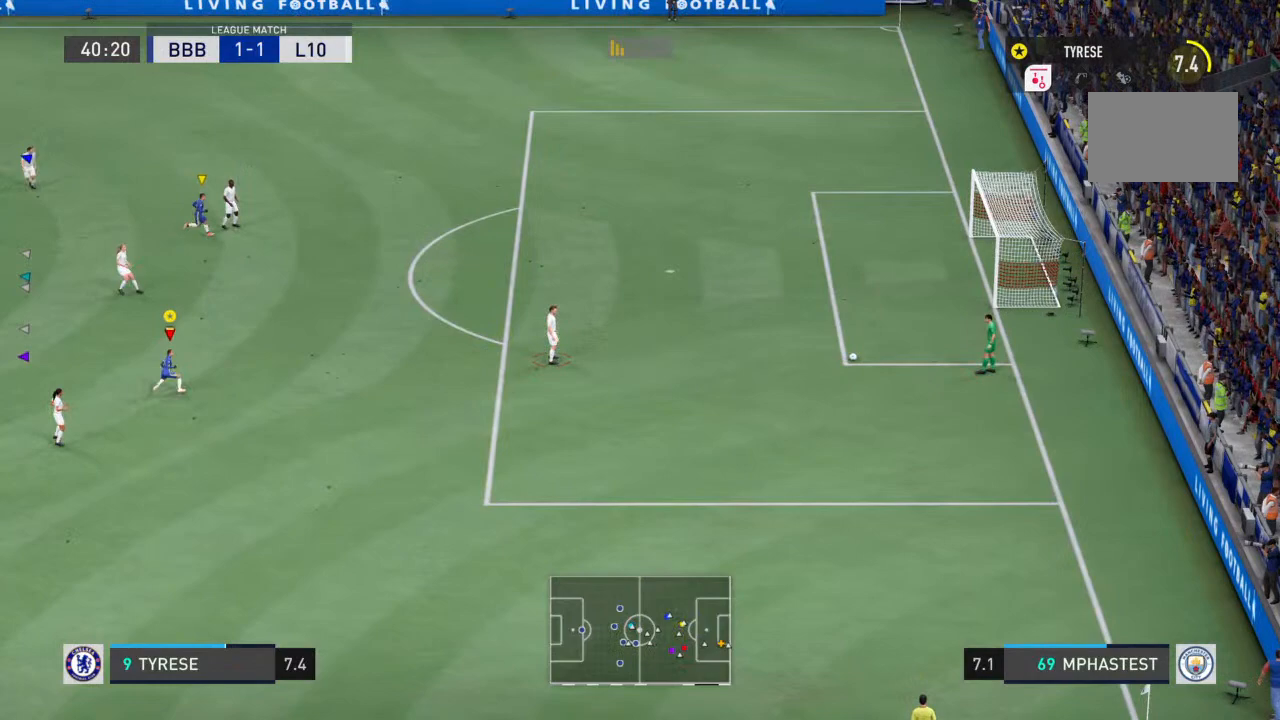
{"buttons": [], "left_stick": "center", "right_stick": "center", "events": []}
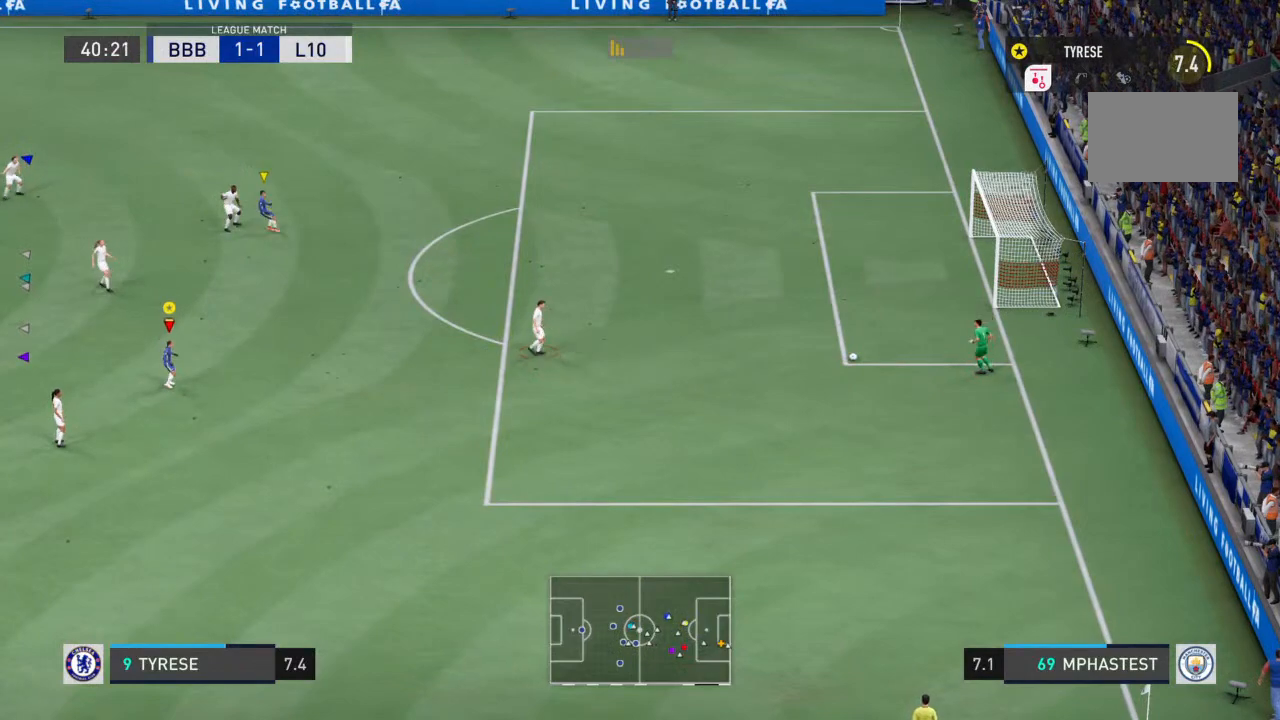
{"buttons": [], "left_stick": "center", "right_stick": "center"}
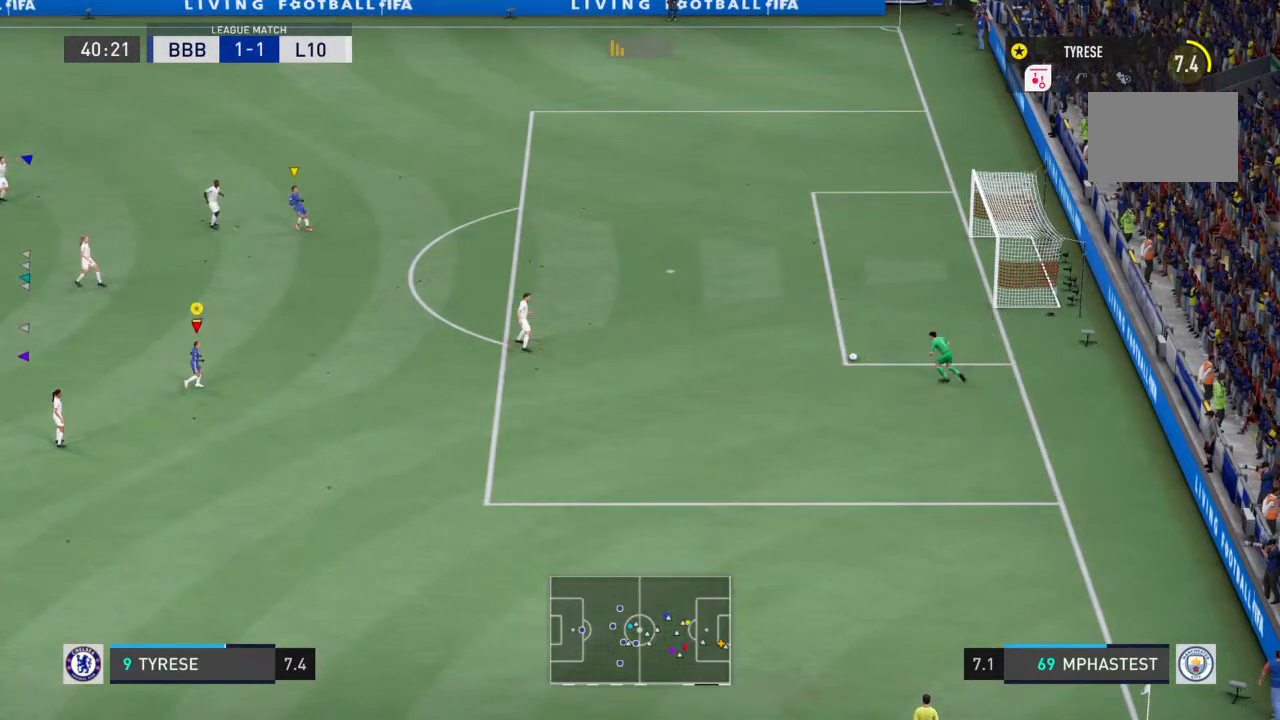
{"buttons": [], "left_stick": "down-left", "right_stick": "center", "events": [[33, "left_stick", "up"], [133, "left_stick", "center"], [200, "left_stick", "up"], [300, "left_stick", "down-left"]]}
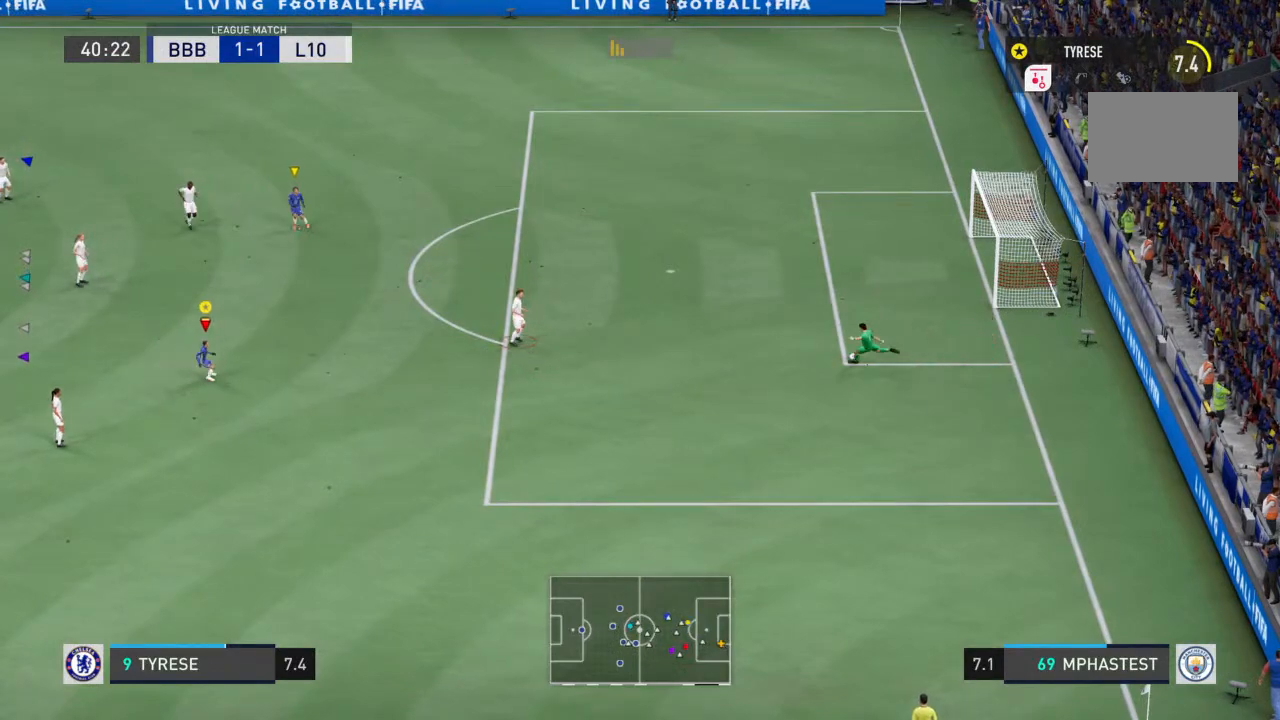
{"buttons": [], "left_stick": "down-left", "right_stick": "center", "events": []}
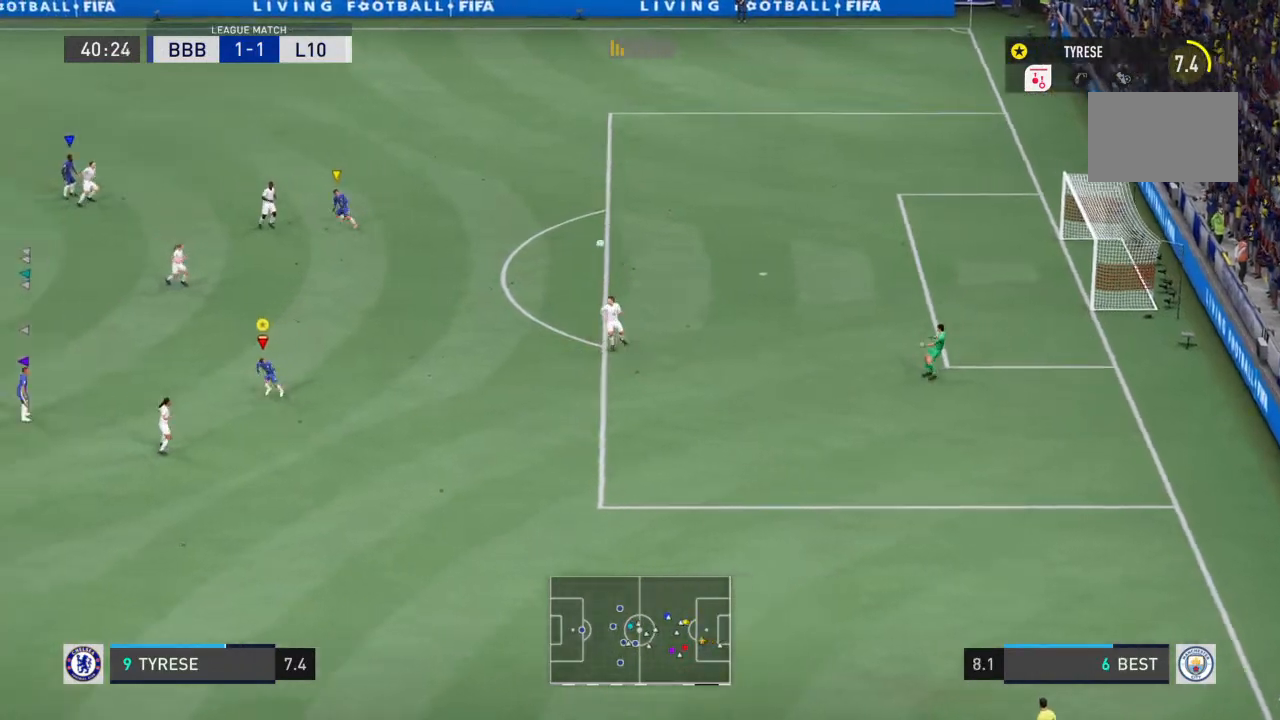
{"buttons": [], "left_stick": "left", "right_stick": "center", "events": [[300, "left_stick", "left"]]}
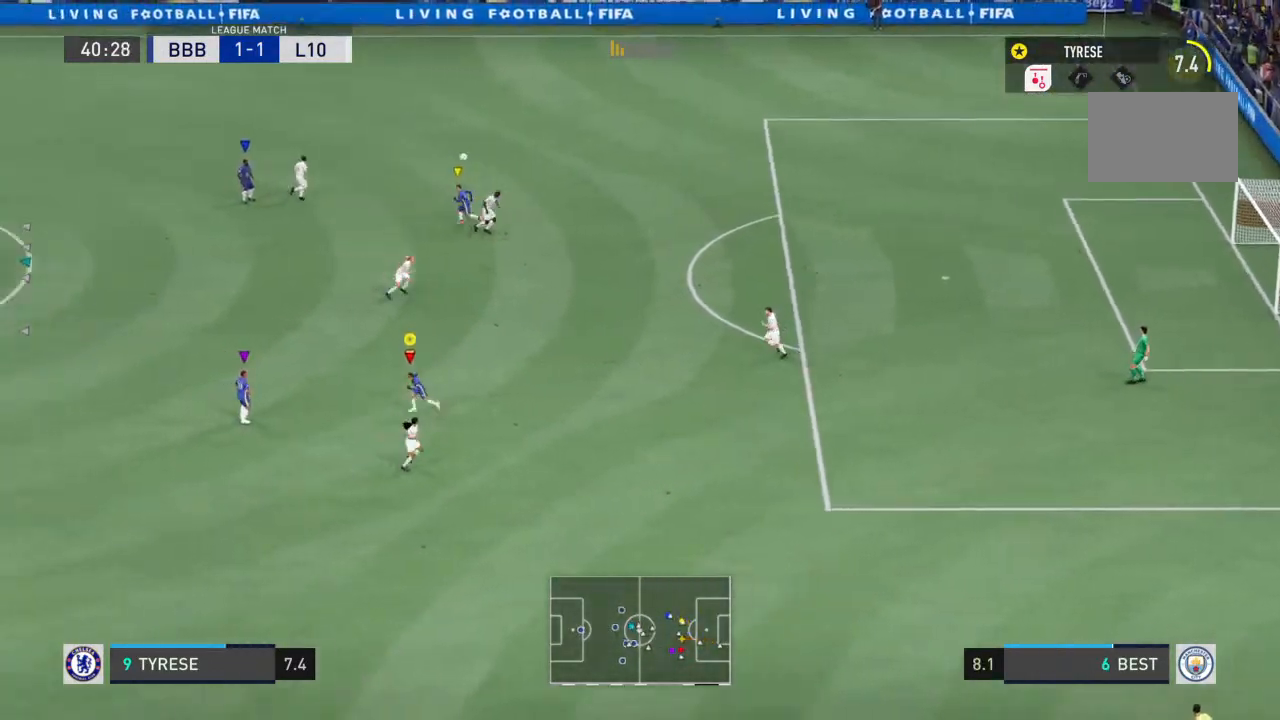
{"buttons": [], "left_stick": "center", "right_stick": "center", "events": [[100, "left_stick", "center"]]}
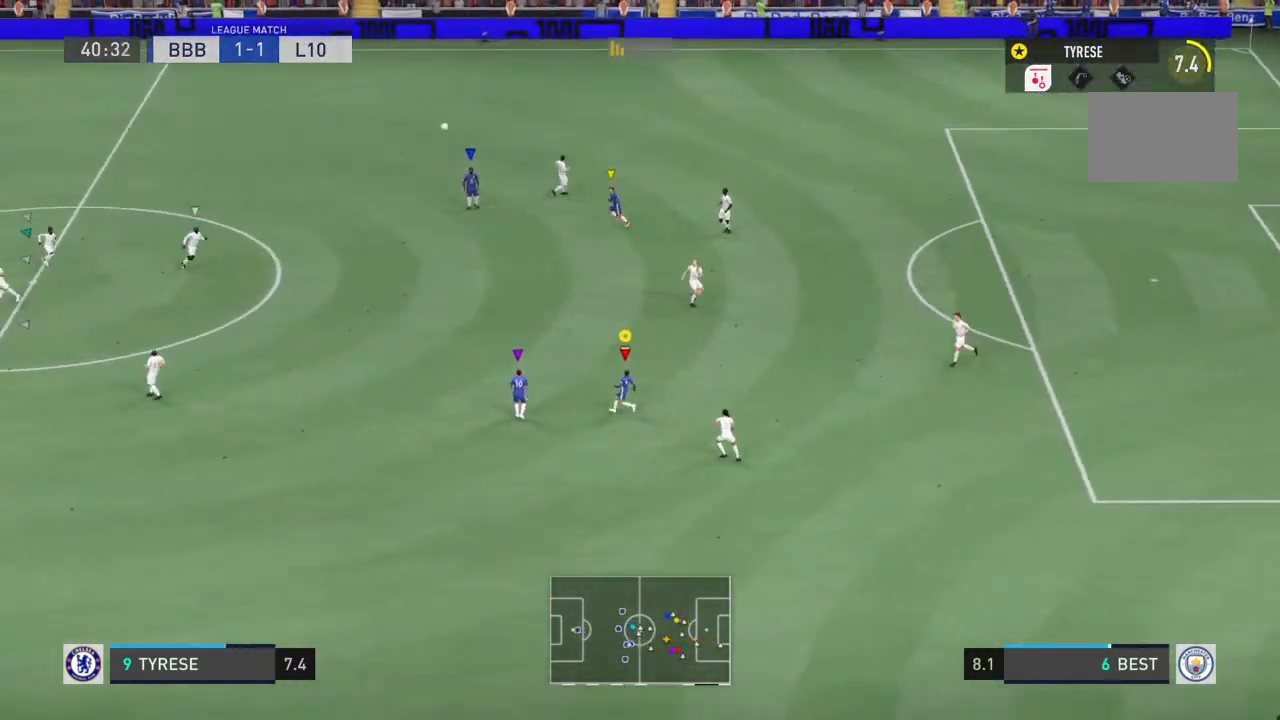
{"buttons": [], "left_stick": "up-left", "right_stick": "center", "events": [[167, "left_stick", "up"], [267, "left_stick", "up-left"]]}
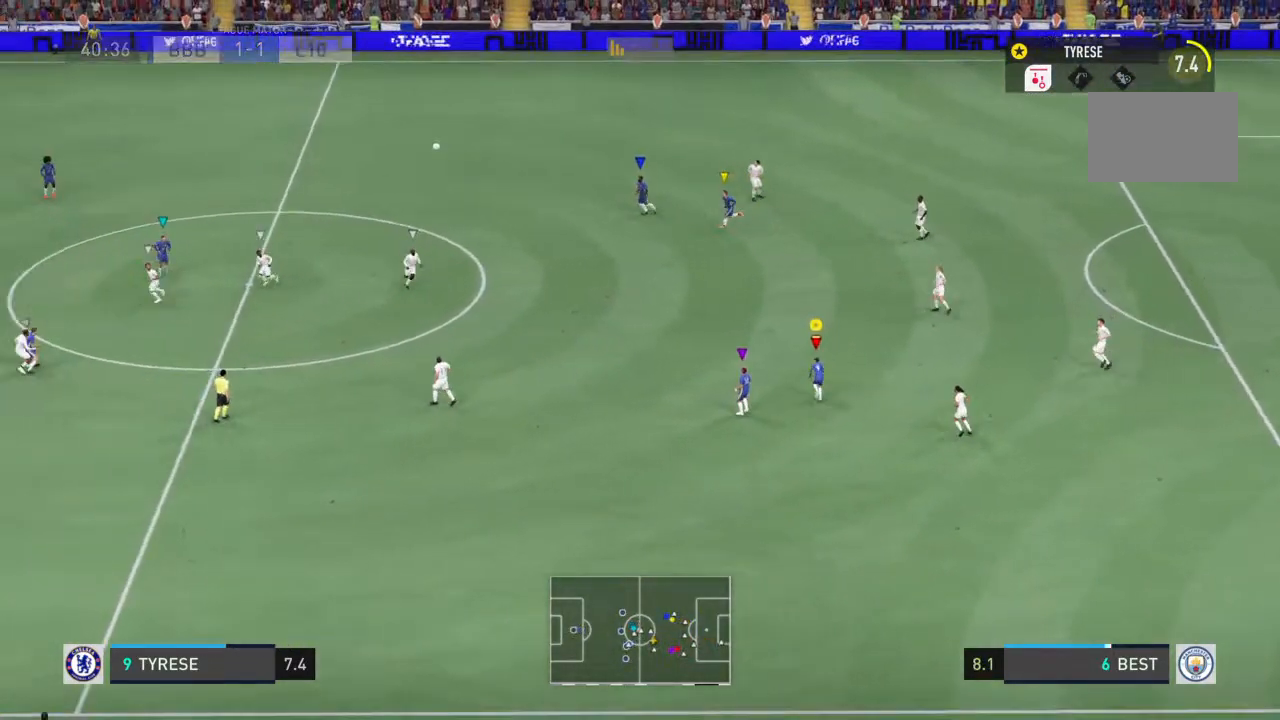
{"buttons": [], "left_stick": "up-left", "right_stick": "center", "events": []}
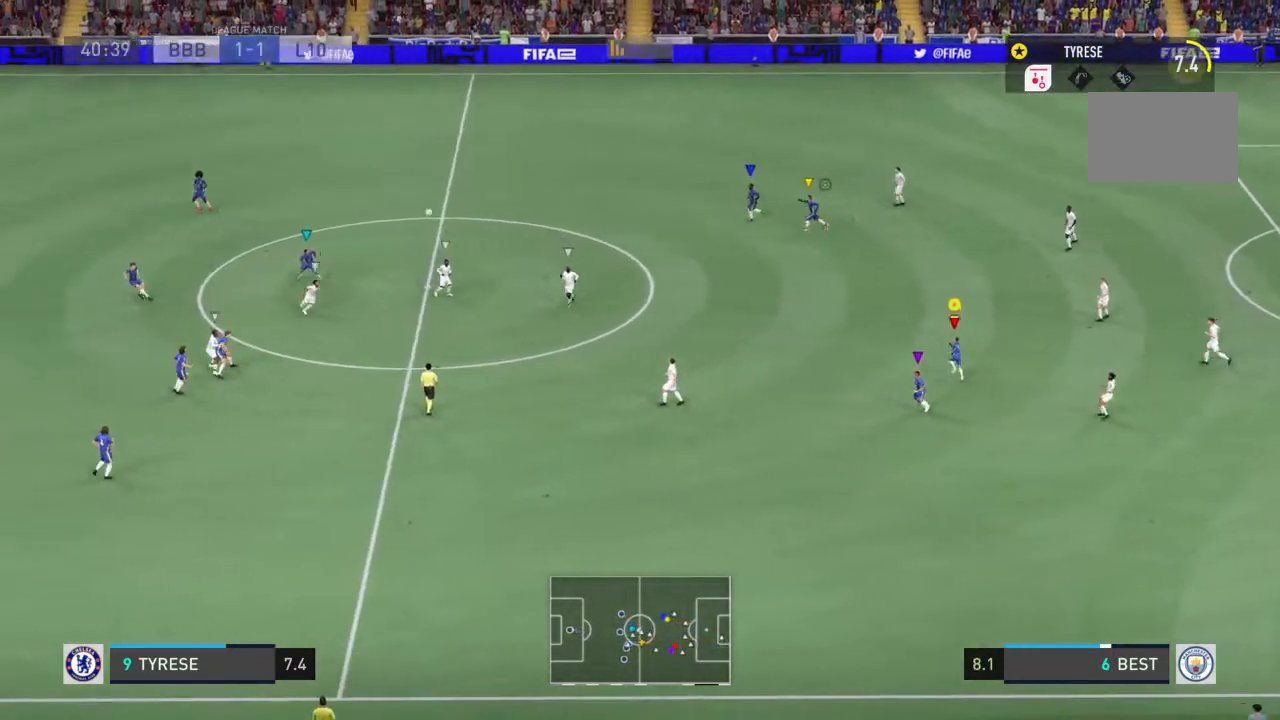
{"buttons": [], "left_stick": "up-left", "right_stick": "center", "events": []}
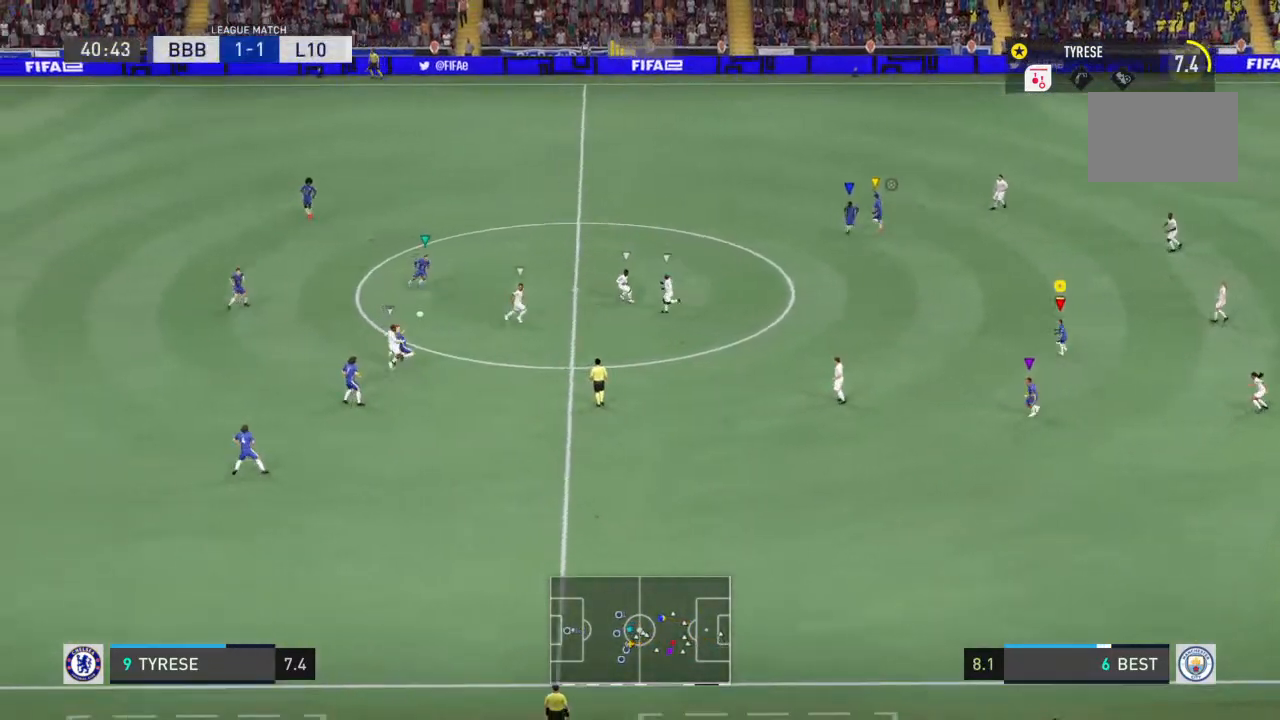
{"buttons": [], "left_stick": "up-left", "right_stick": "center", "events": []}
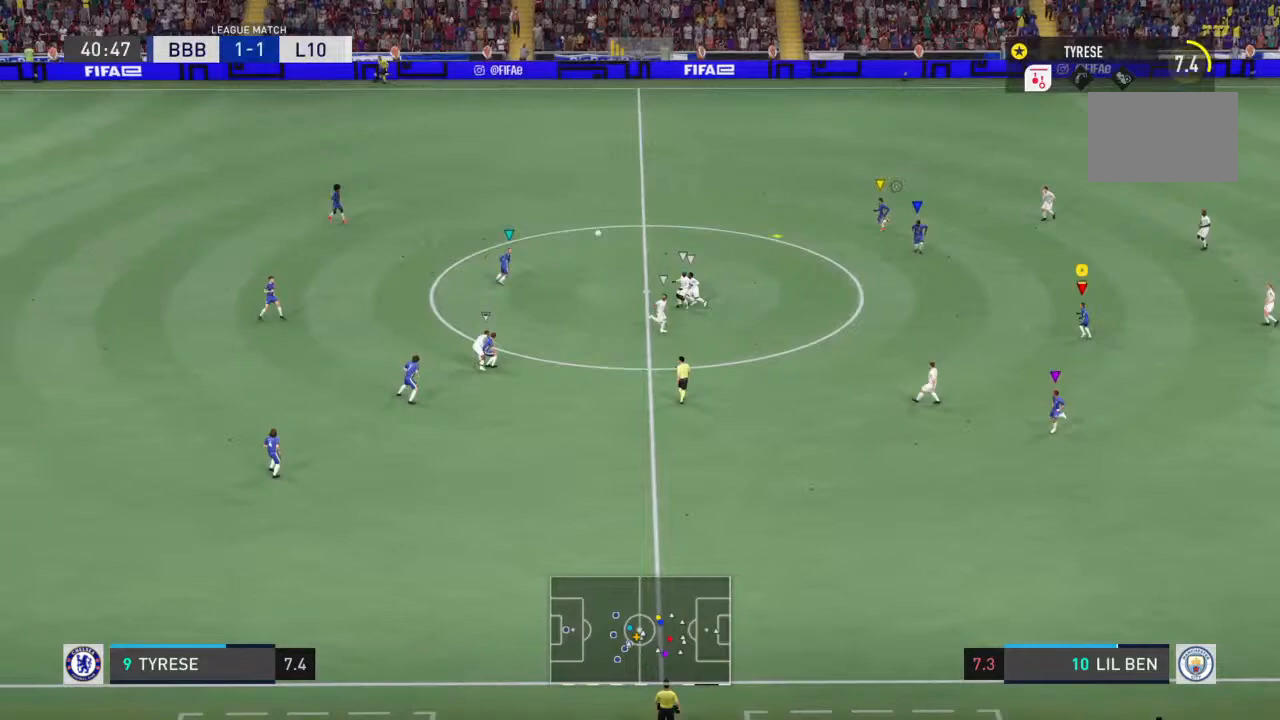
{"buttons": [], "left_stick": "up", "right_stick": "center", "events": [[367, "left_stick", "up"]]}
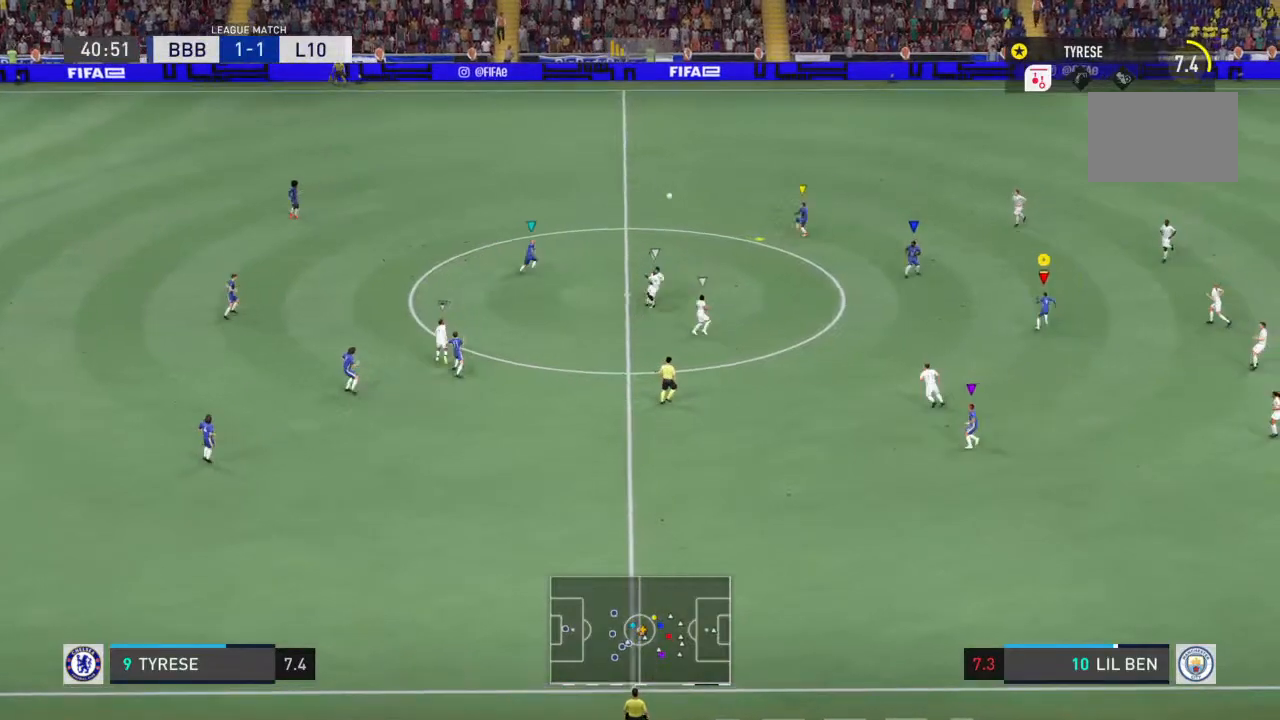
{"buttons": [], "left_stick": "up-right", "right_stick": "center", "events": [[100, "left_stick", "up-right"], [367, "left_stick", "right"], [500, "left_stick", "up-right"]]}
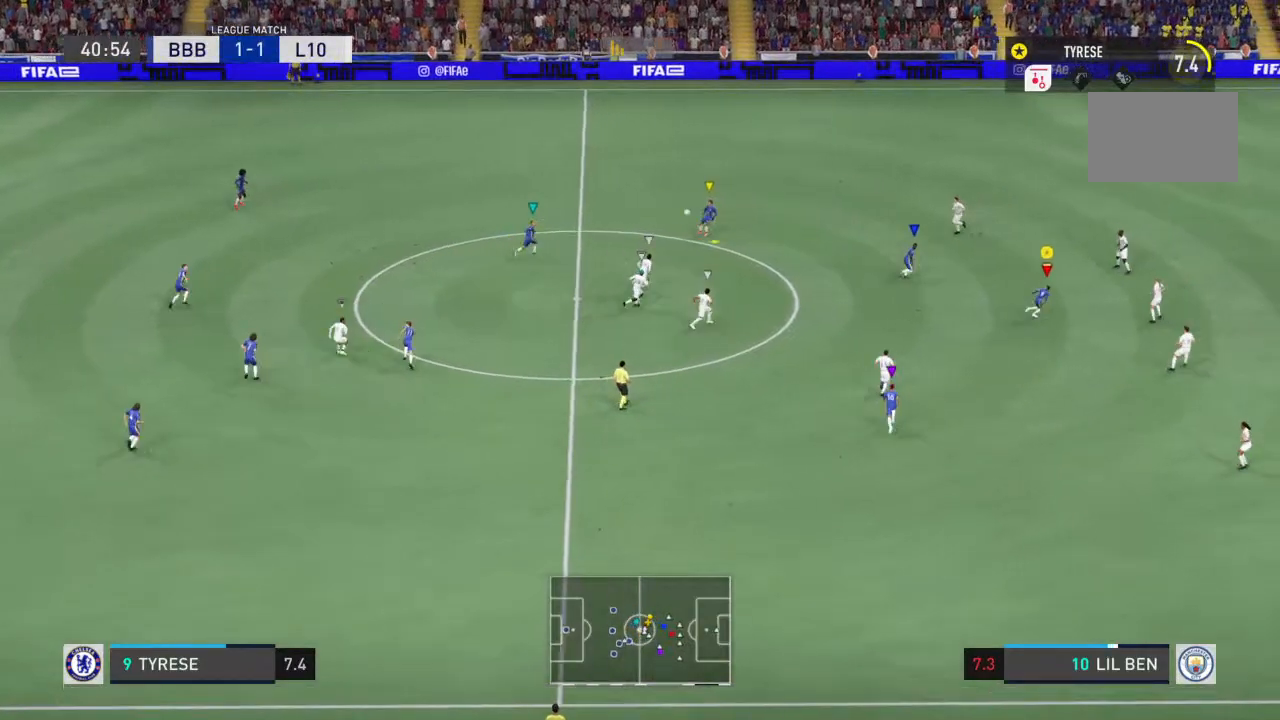
{"buttons": [], "left_stick": "up-right", "right_stick": "center", "events": []}